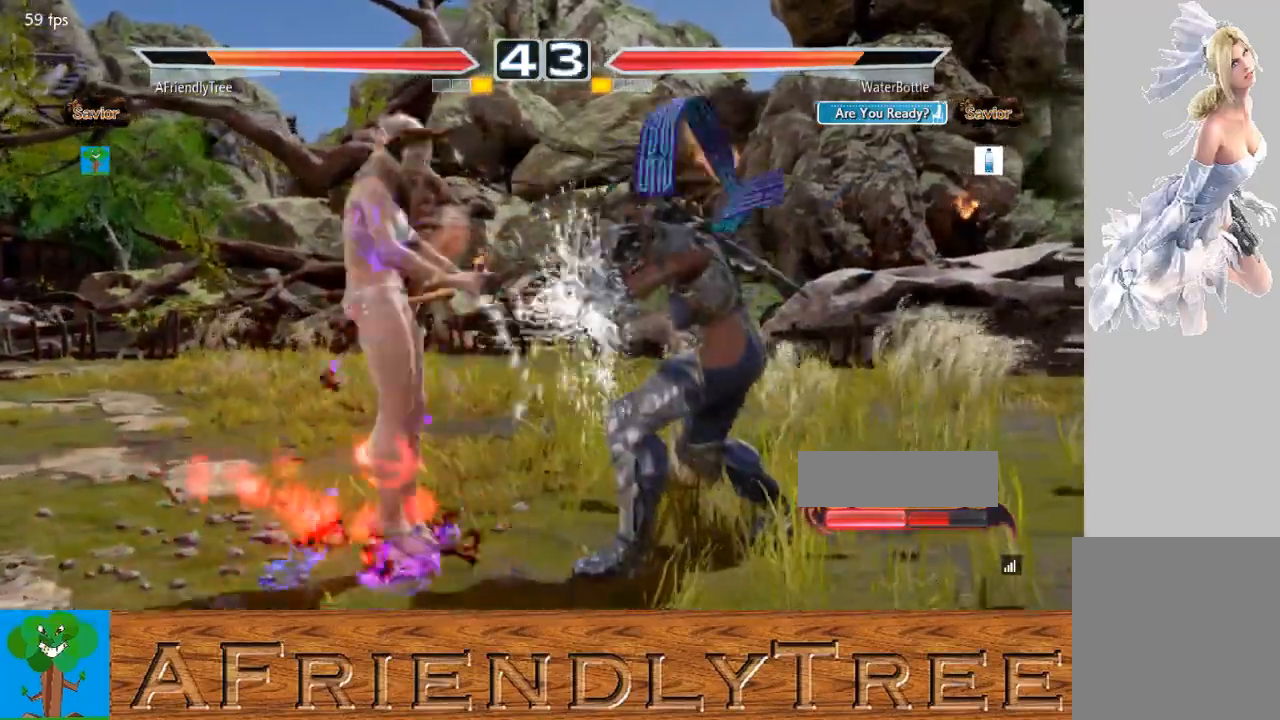
Gameplay with a controller (arcade stick); each line is a JSON object with the inputs held at the frame after it. "events" lists button and stick changes between this image and that frame as [ms after this image, input, new state], when the widget could be followed in between. Not read: L3 R3.
{"buttons": [], "left_stick": "right", "events": [[267, "left_stick", "right"]]}
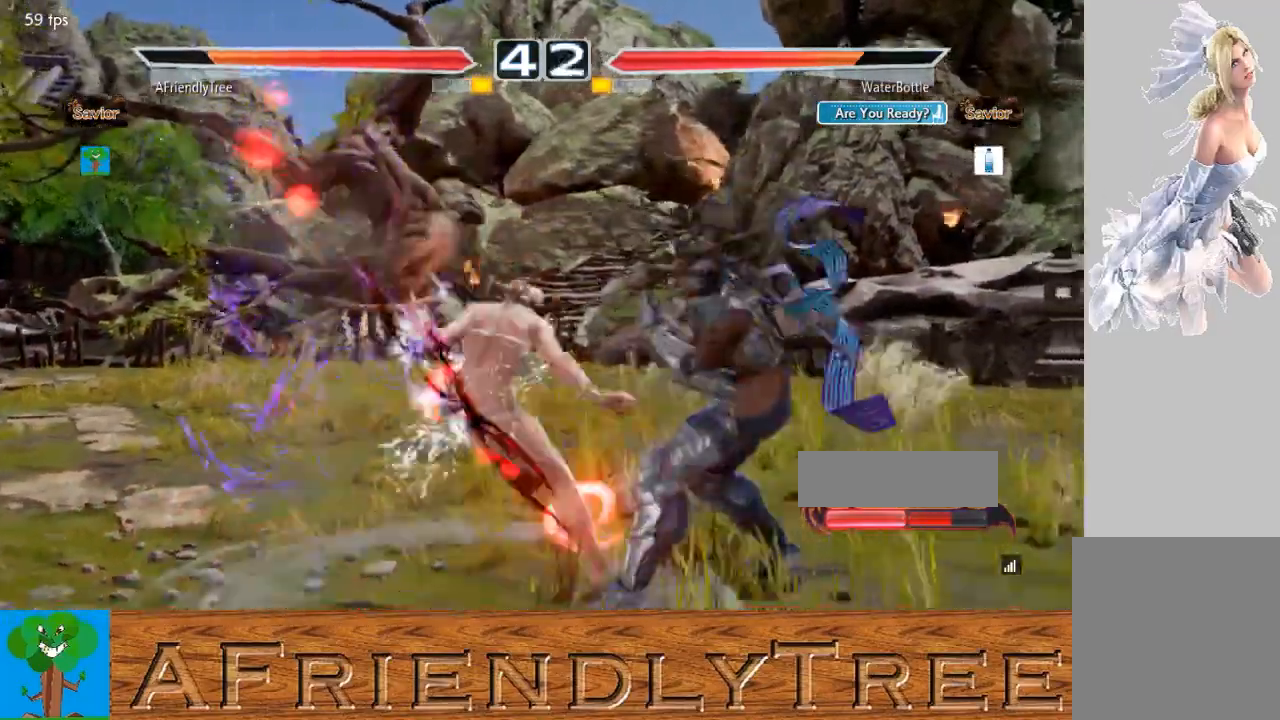
{"buttons": [], "left_stick": "right", "events": [[333, "left_stick", "down-right"], [500, "left_stick", "right"]]}
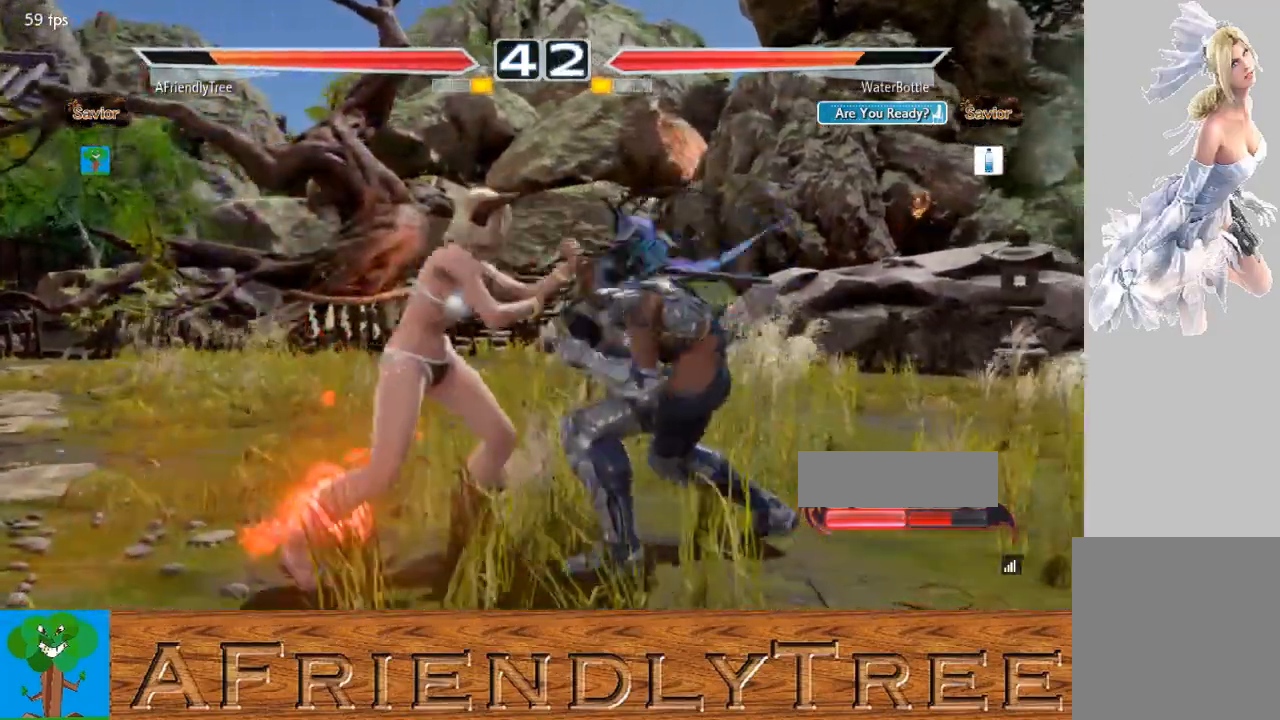
{"buttons": [], "left_stick": "right", "events": [[133, "SQUARE", "down"], [133, "TRIANGLE", "down"], [167, "TRIANGLE", "up"], [267, "SQUARE", "up"]]}
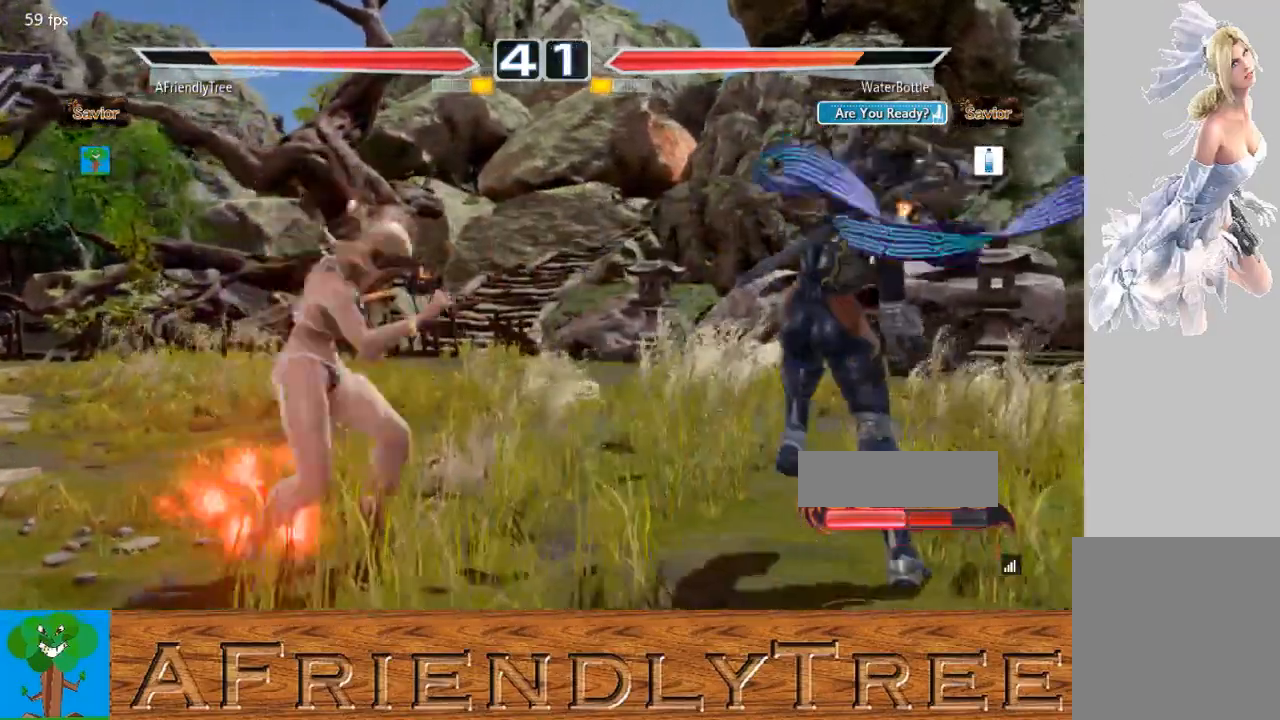
{"buttons": [], "left_stick": "center", "events": [[267, "left_stick", "center"]]}
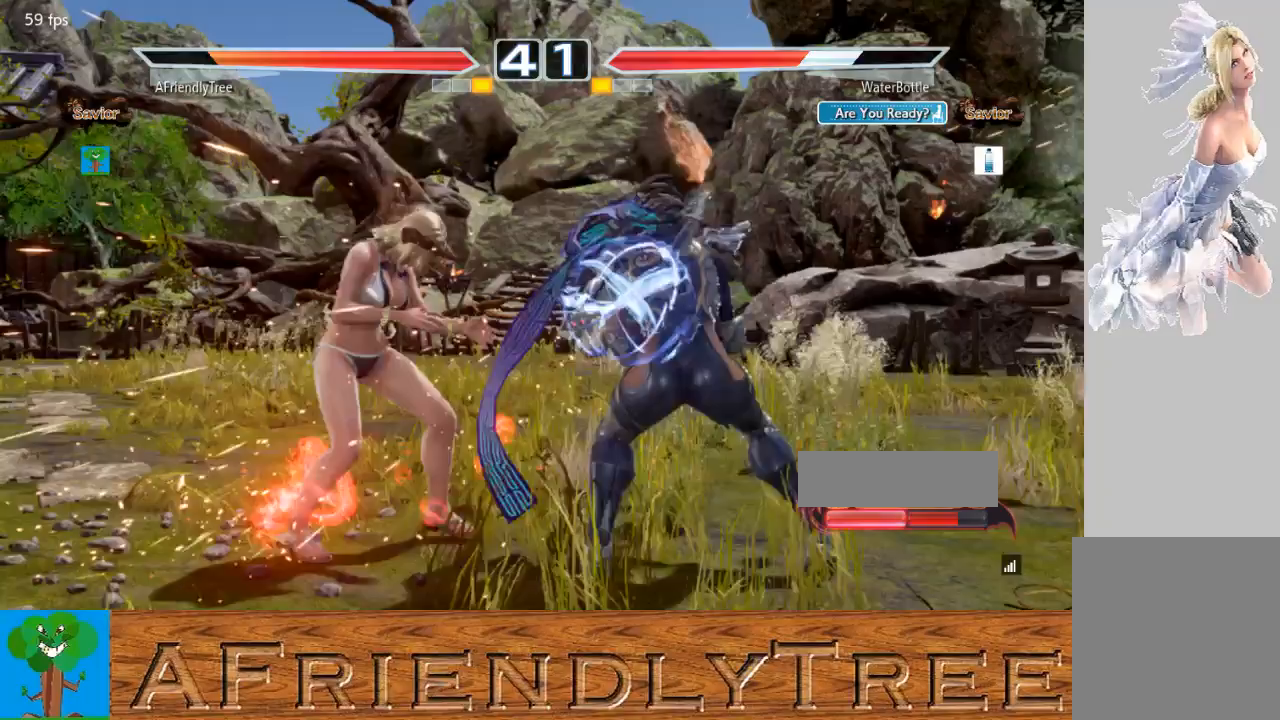
{"buttons": ["SQUARE"], "left_stick": "center", "events": [[133, "SQUARE", "down"], [167, "left_stick", "down-left"], [467, "left_stick", "center"]]}
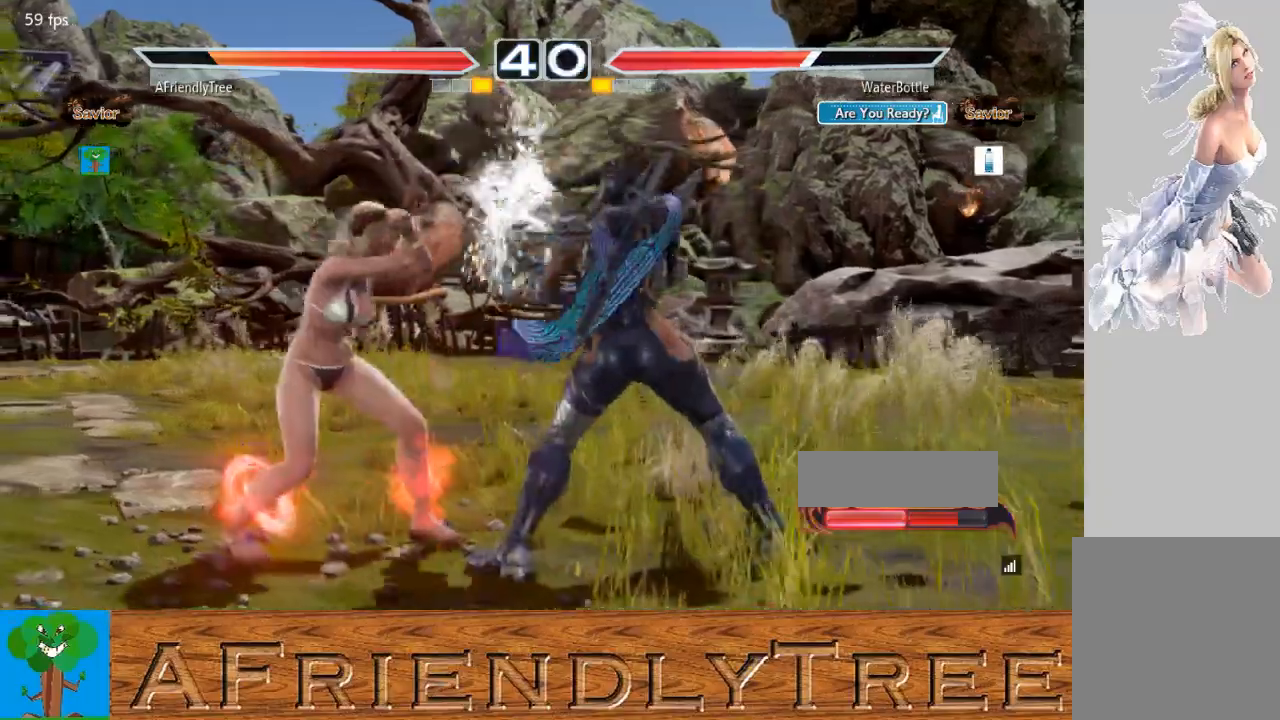
{"buttons": [], "left_stick": "center", "events": [[100, "SQUARE", "up"], [167, "left_stick", "right"], [300, "TRIANGLE", "down"], [333, "left_stick", "center"], [367, "TRIANGLE", "up"]]}
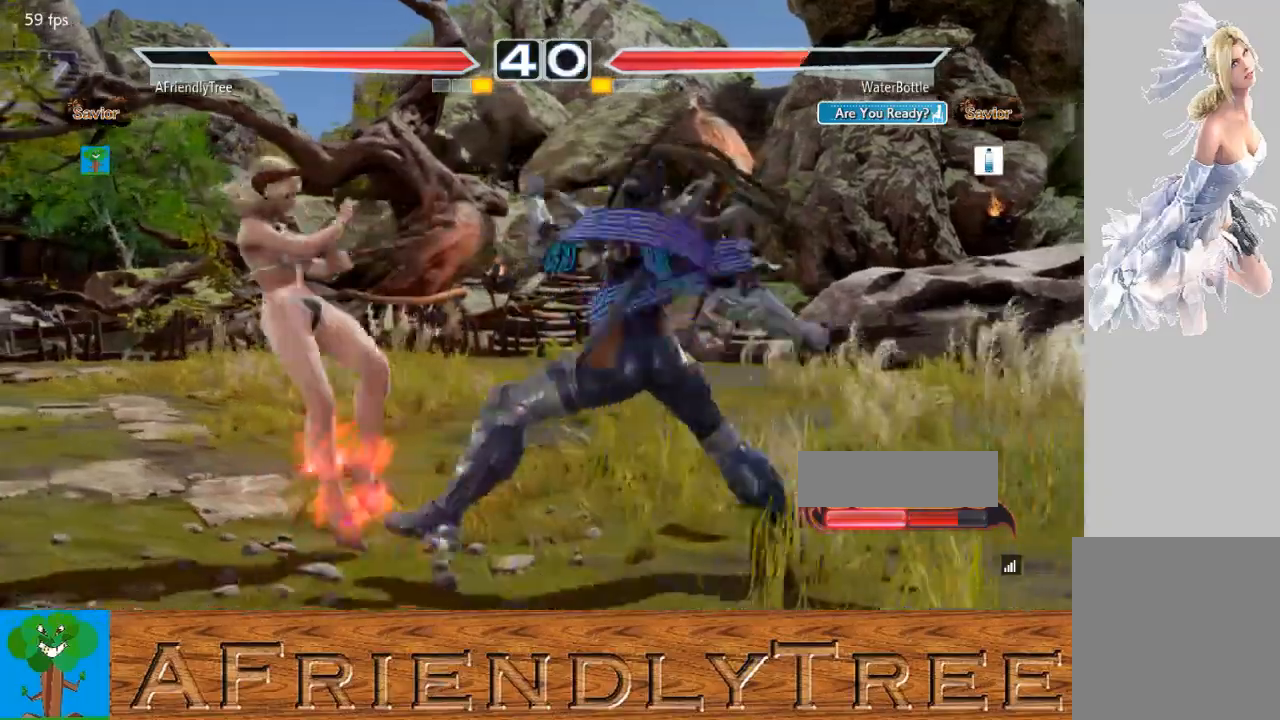
{"buttons": [], "left_stick": "center", "events": []}
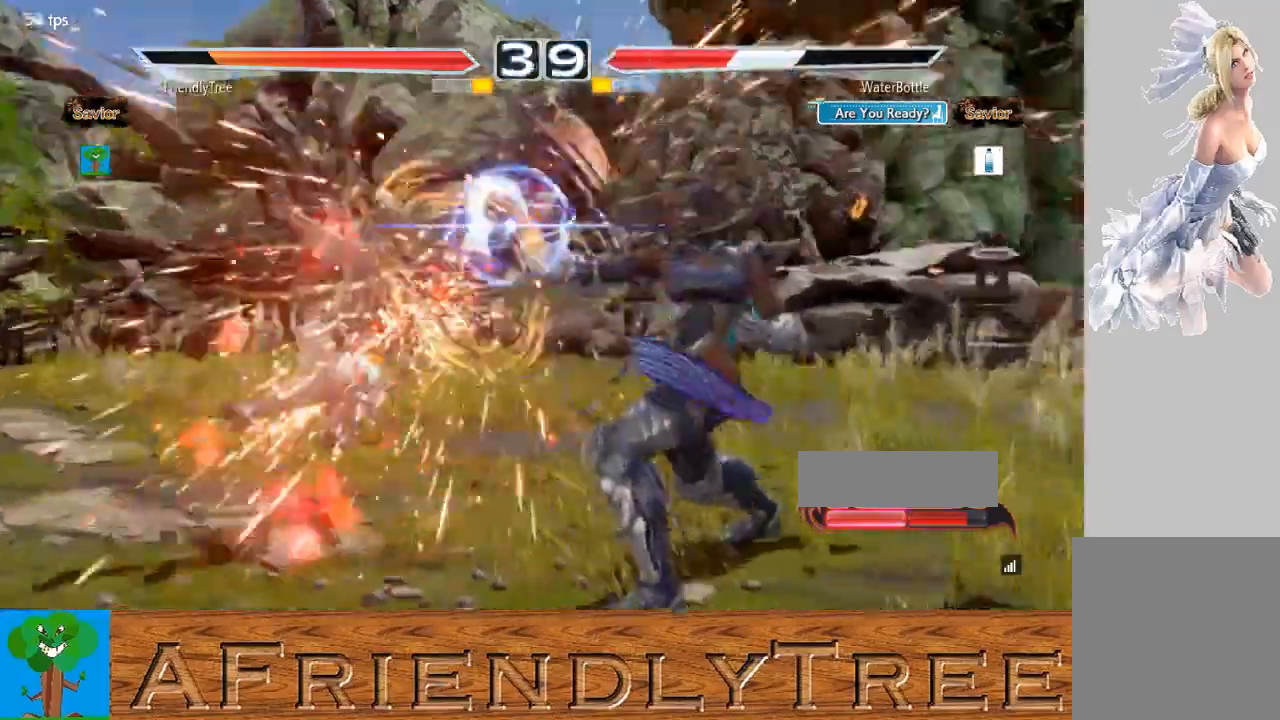
{"buttons": [], "left_stick": "up-left", "events": [[333, "left_stick", "up-left"], [400, "CROSS", "down"], [500, "CROSS", "up"]]}
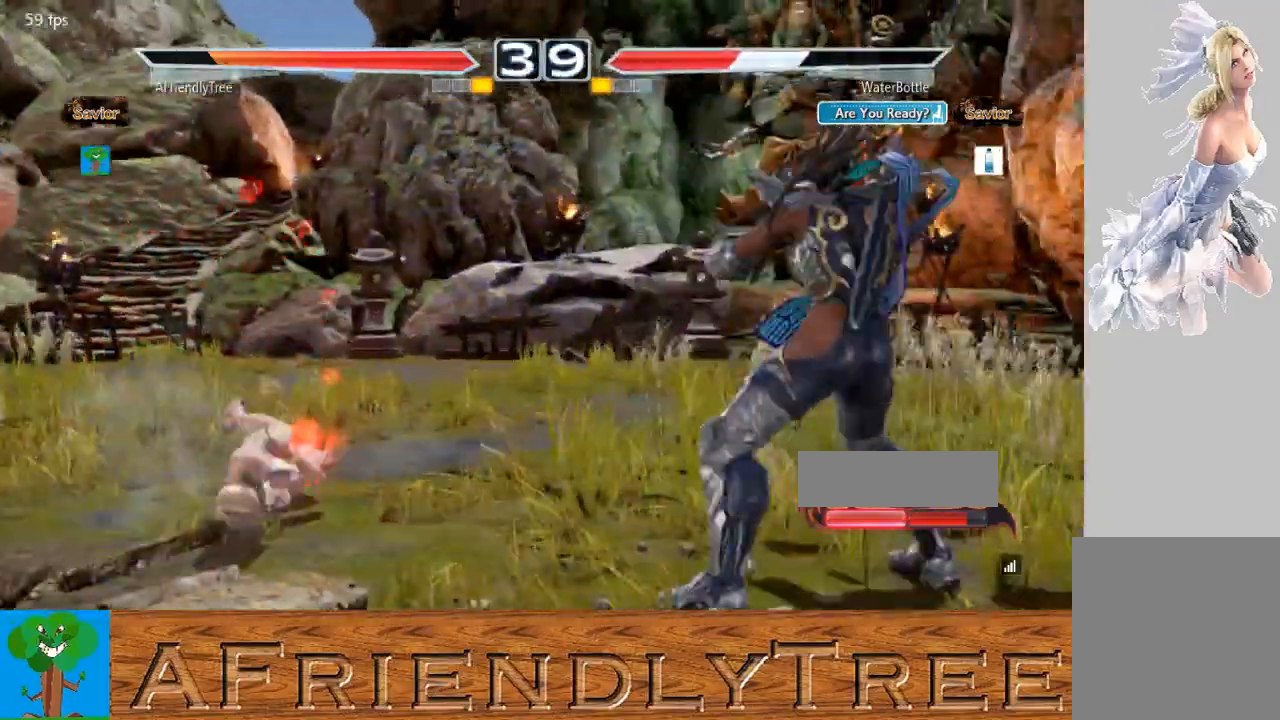
{"buttons": [], "left_stick": "center", "events": [[200, "left_stick", "center"]]}
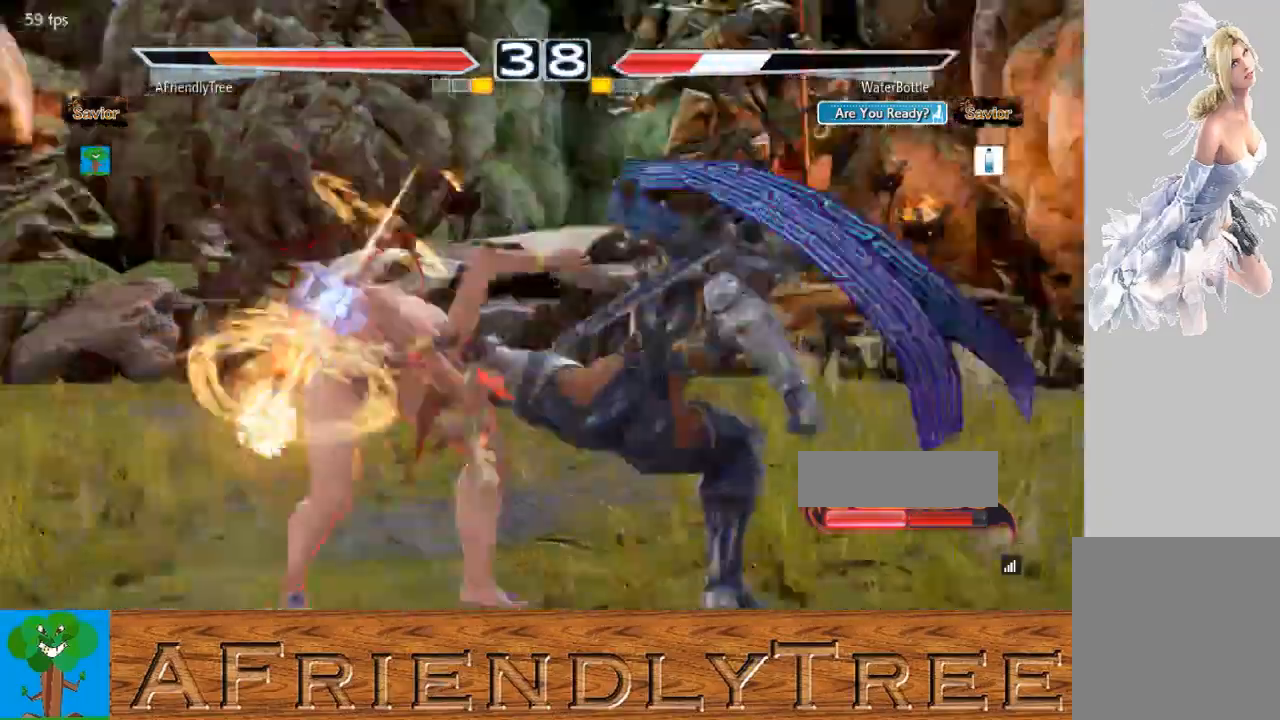
{"buttons": [], "left_stick": "center", "events": []}
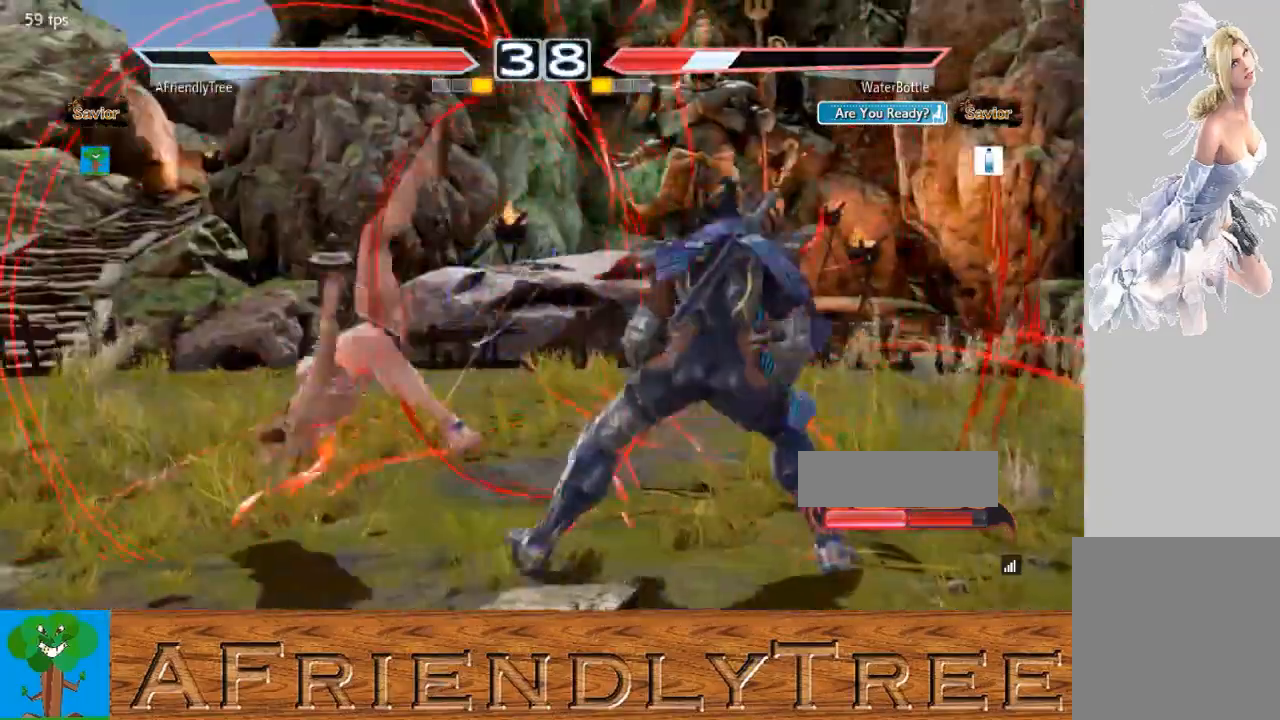
{"buttons": [], "left_stick": "center", "events": [[67, "CIRCLE", "down"], [133, "CIRCLE", "up"], [133, "SQUARE", "down"], [200, "SQUARE", "up"]]}
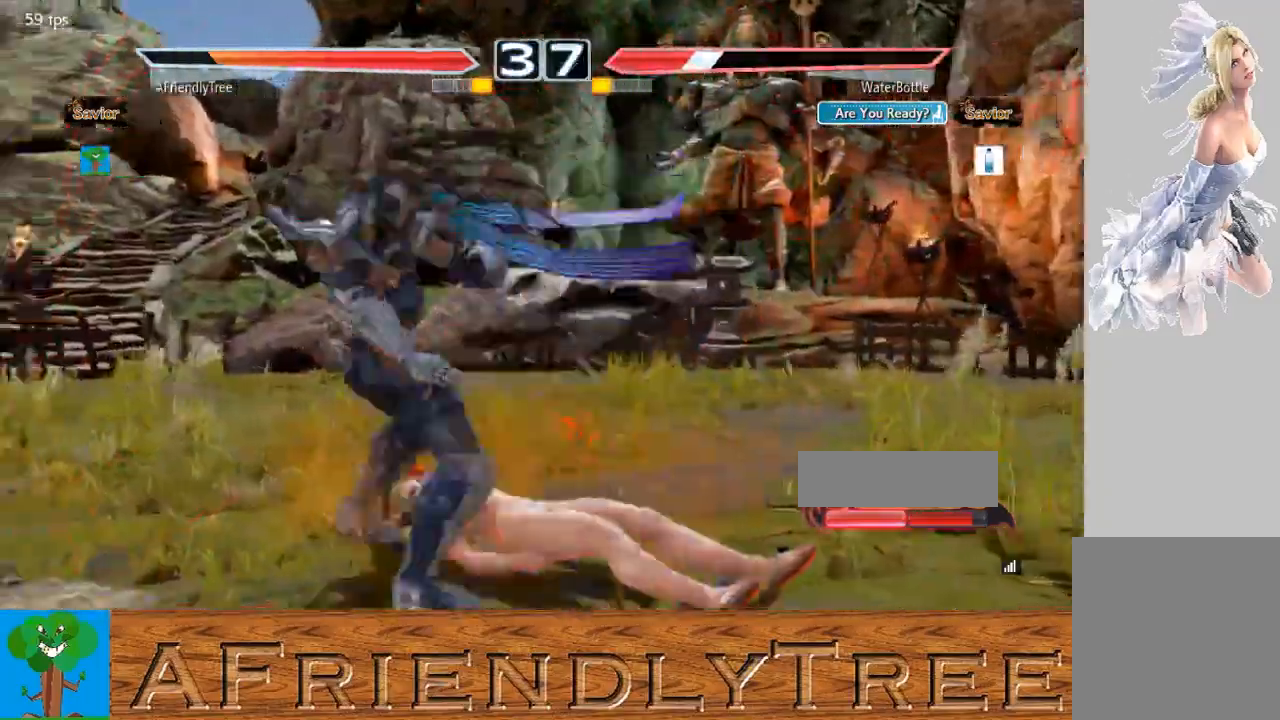
{"buttons": ["CIRCLE"], "left_stick": "center", "events": [[433, "CIRCLE", "down"]]}
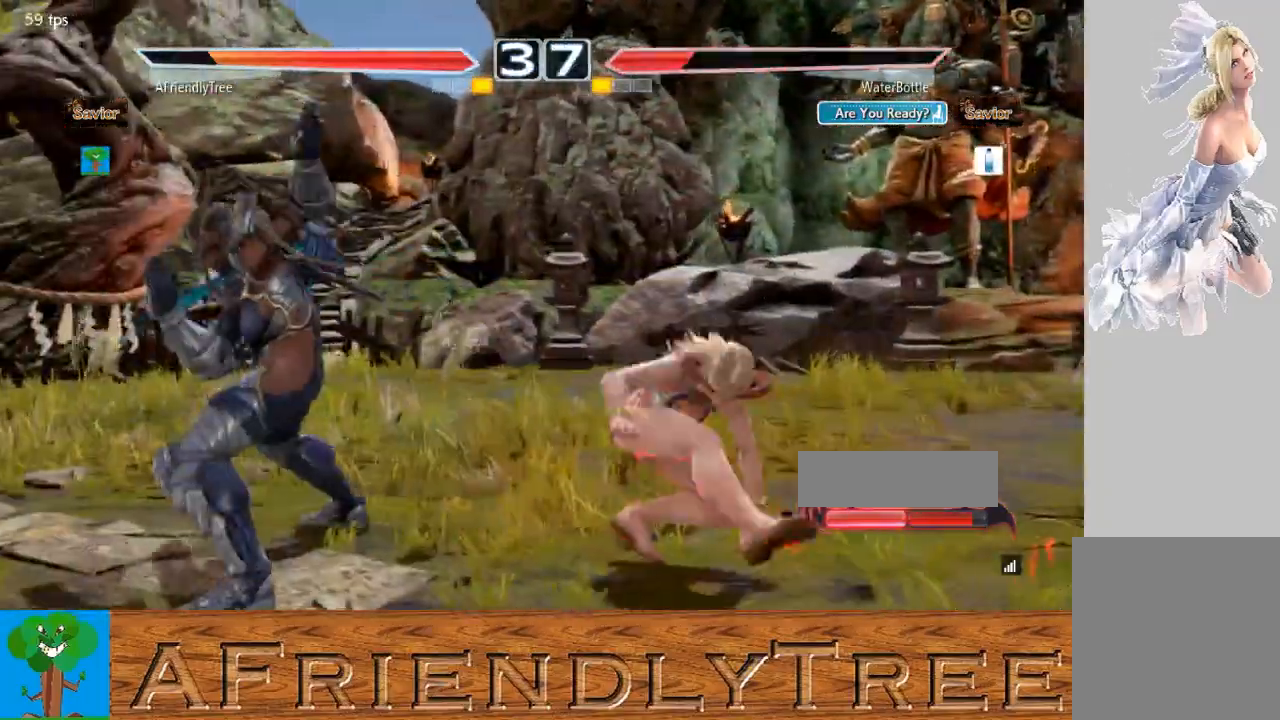
{"buttons": [], "left_stick": "center", "events": [[67, "CIRCLE", "up"]]}
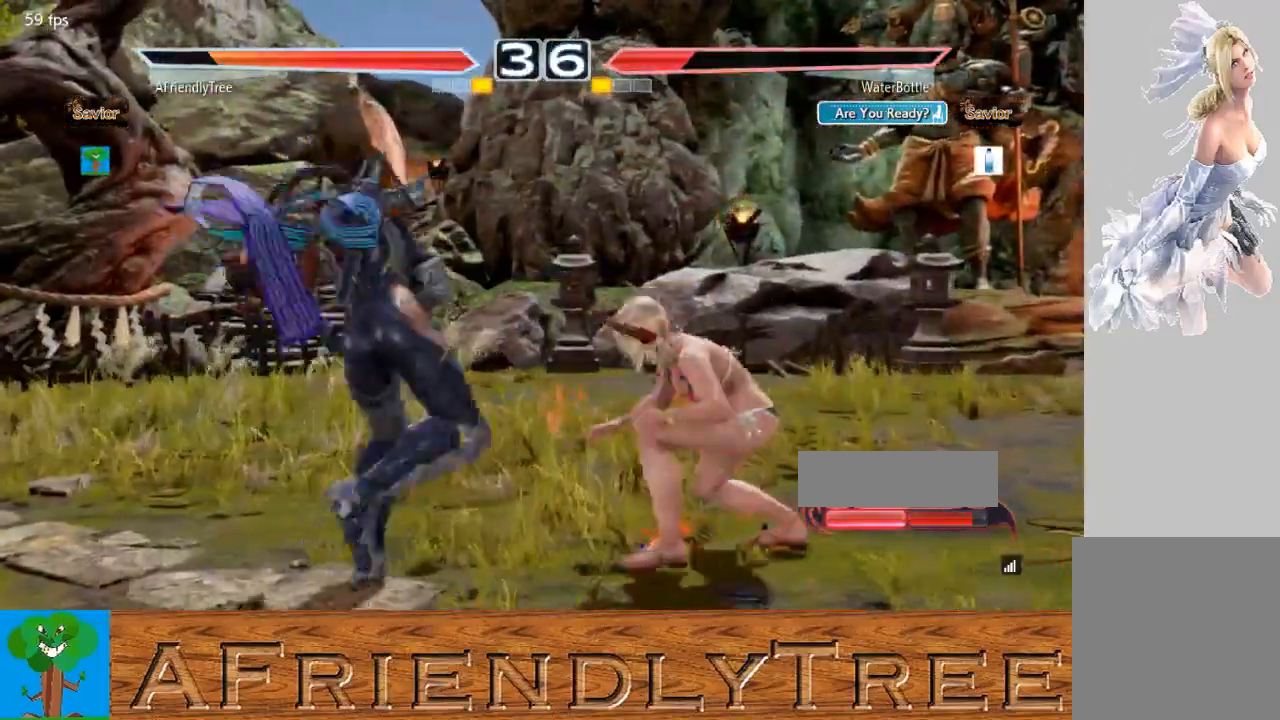
{"buttons": [], "left_stick": "down", "events": [[100, "left_stick", "left"], [167, "left_stick", "center"], [267, "left_stick", "left"], [500, "left_stick", "down"]]}
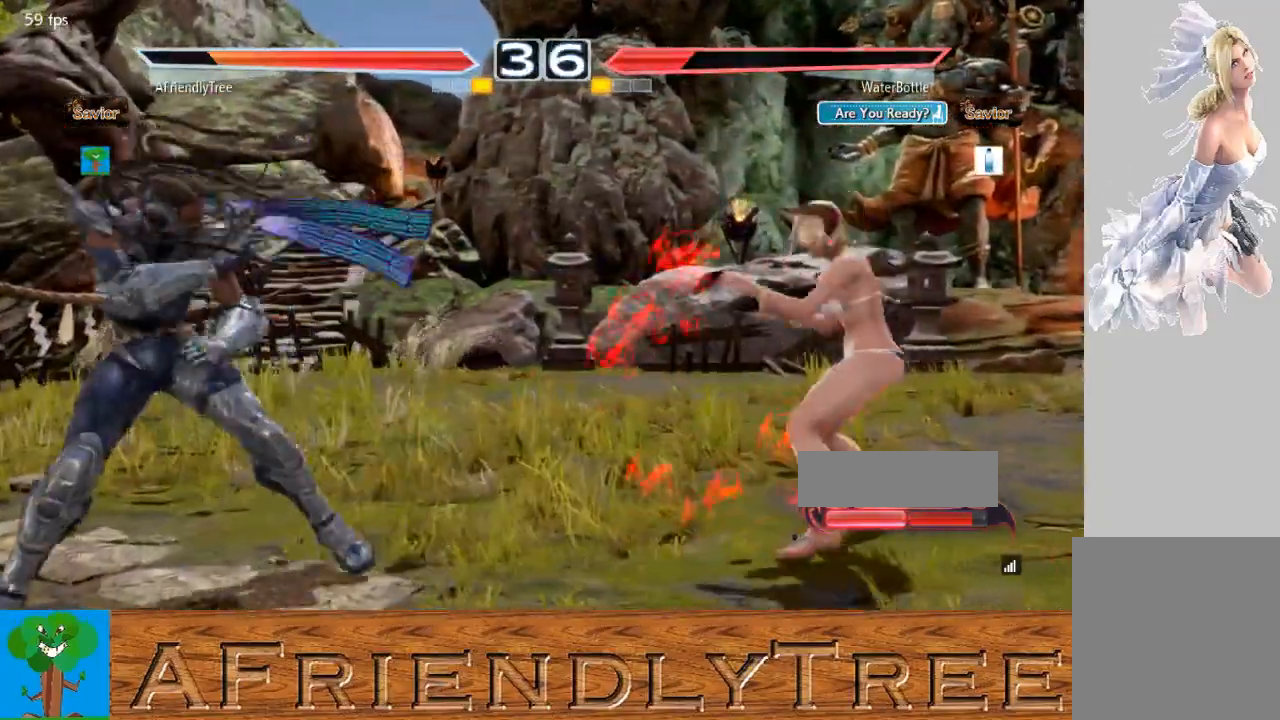
{"buttons": [], "left_stick": "center", "events": [[100, "left_stick", "left"], [200, "left_stick", "center"], [267, "left_stick", "left"], [333, "left_stick", "center"], [400, "left_stick", "down"], [467, "left_stick", "center"]]}
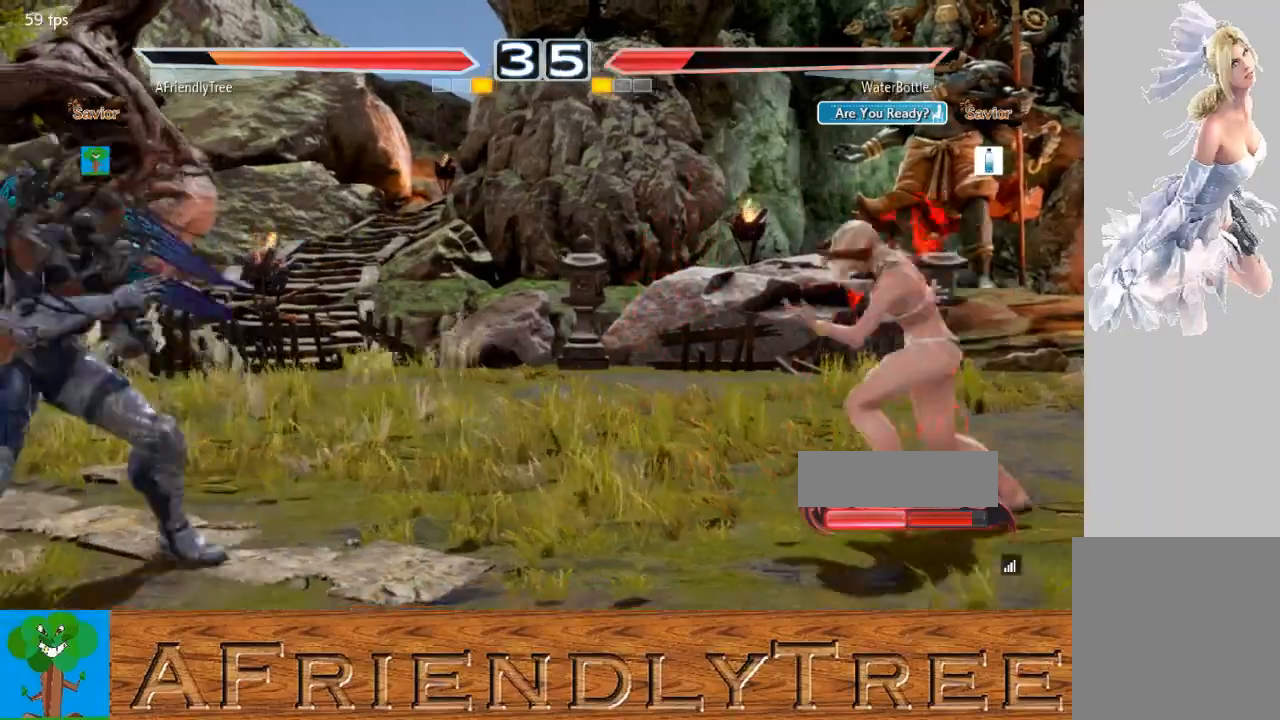
{"buttons": [], "left_stick": "left", "events": [[67, "left_stick", "left"], [167, "left_stick", "center"], [233, "left_stick", "left"]]}
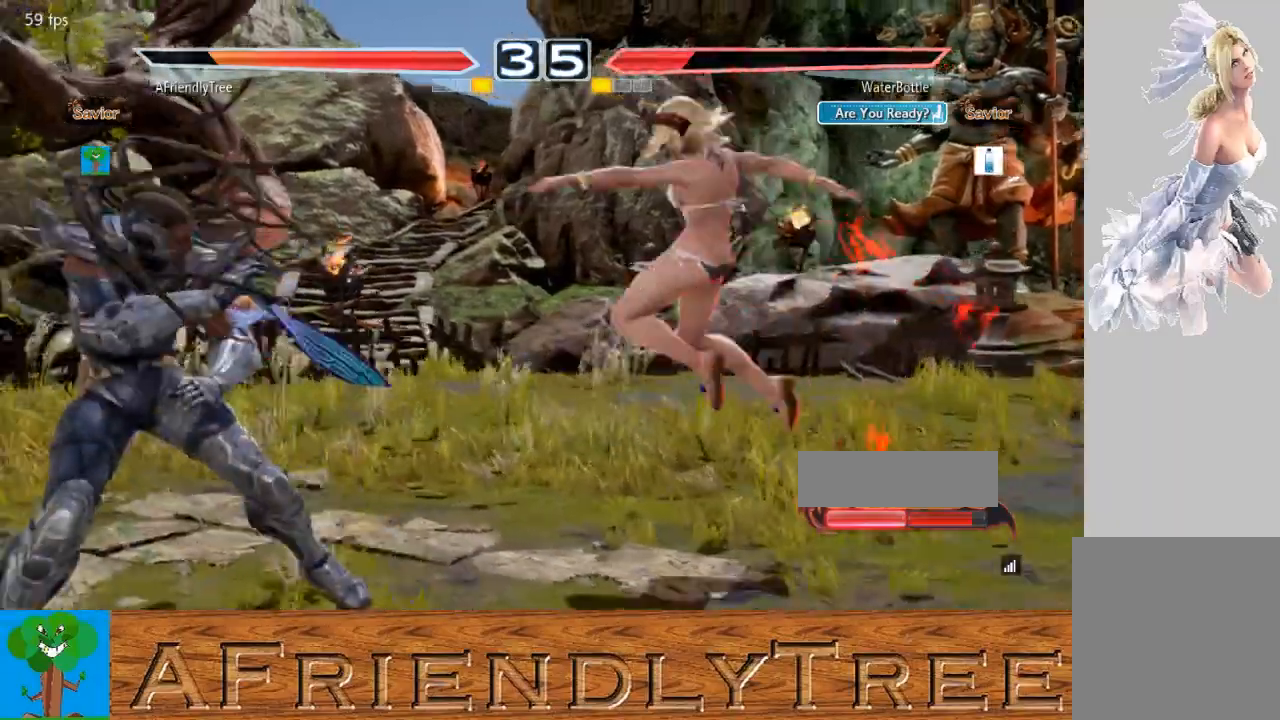
{"buttons": ["SQUARE", "TRIANGLE"], "left_stick": "center", "events": [[367, "left_stick", "center"], [400, "SQUARE", "down"], [500, "TRIANGLE", "down"]]}
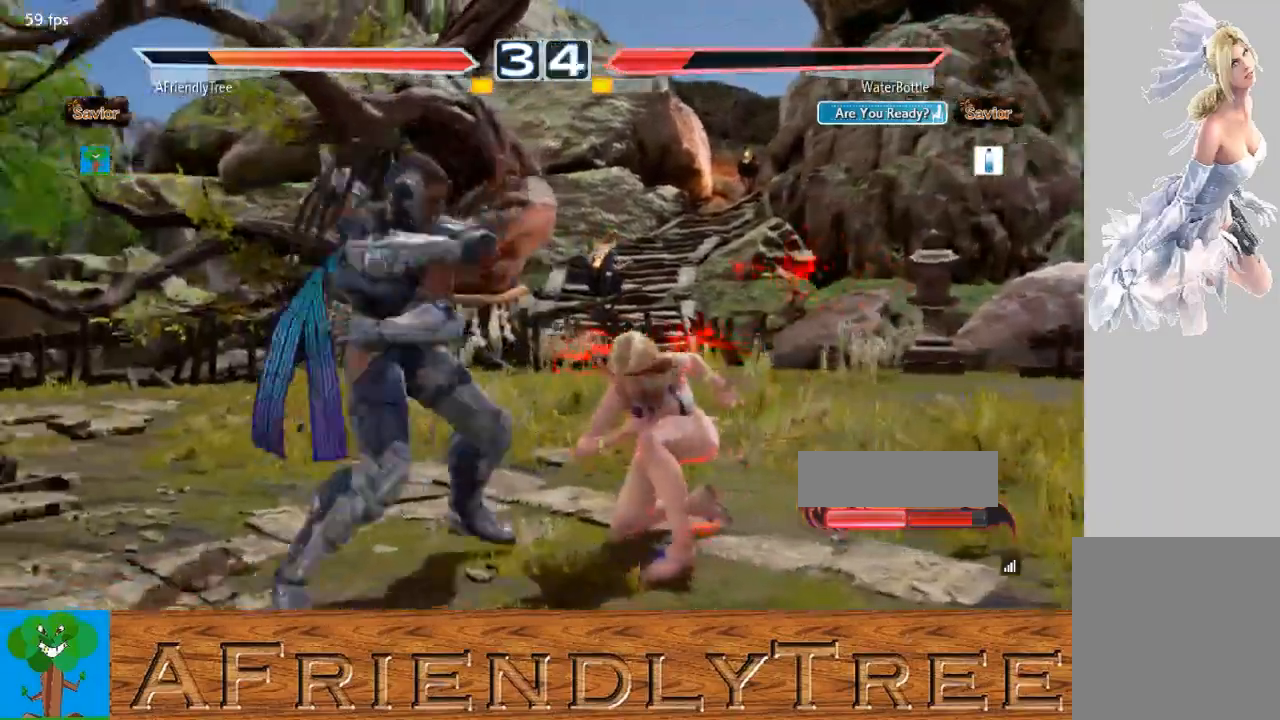
{"buttons": [], "left_stick": "center", "events": [[33, "SQUARE", "up"], [467, "TRIANGLE", "up"]]}
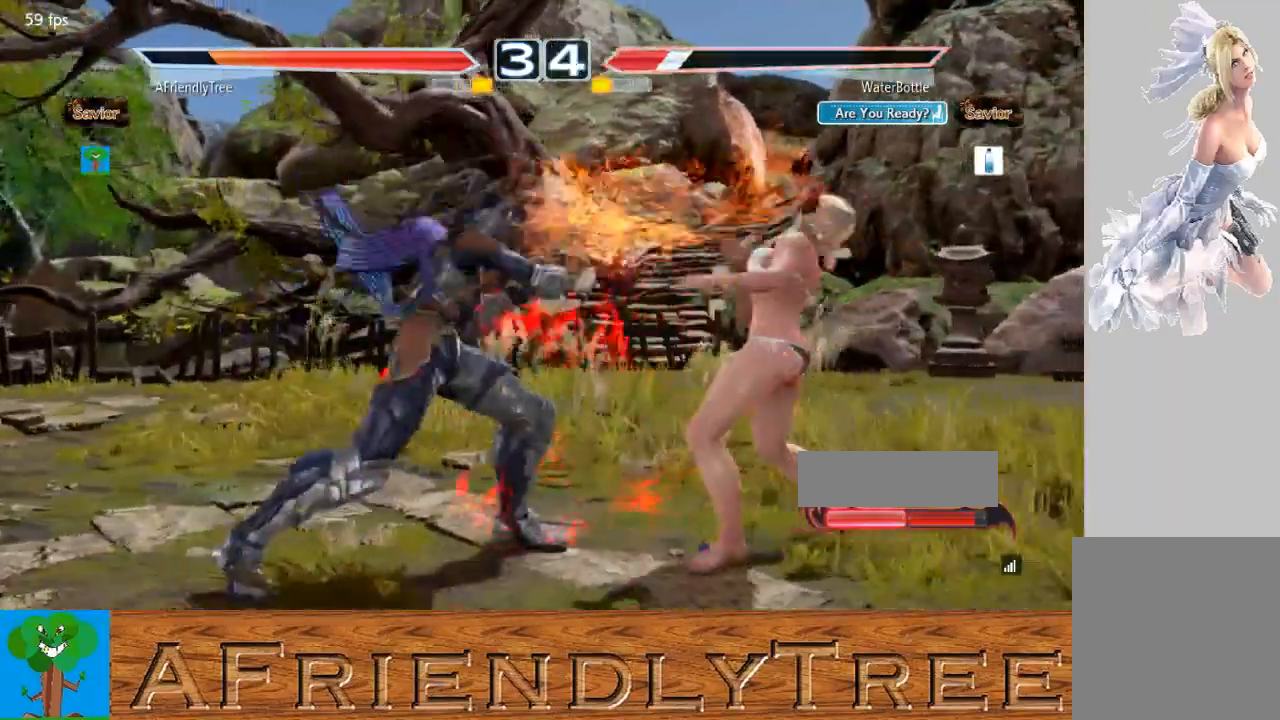
{"buttons": ["SQUARE"], "left_stick": "center", "events": [[33, "left_stick", "down-right"], [67, "SQUARE", "down"], [467, "left_stick", "center"]]}
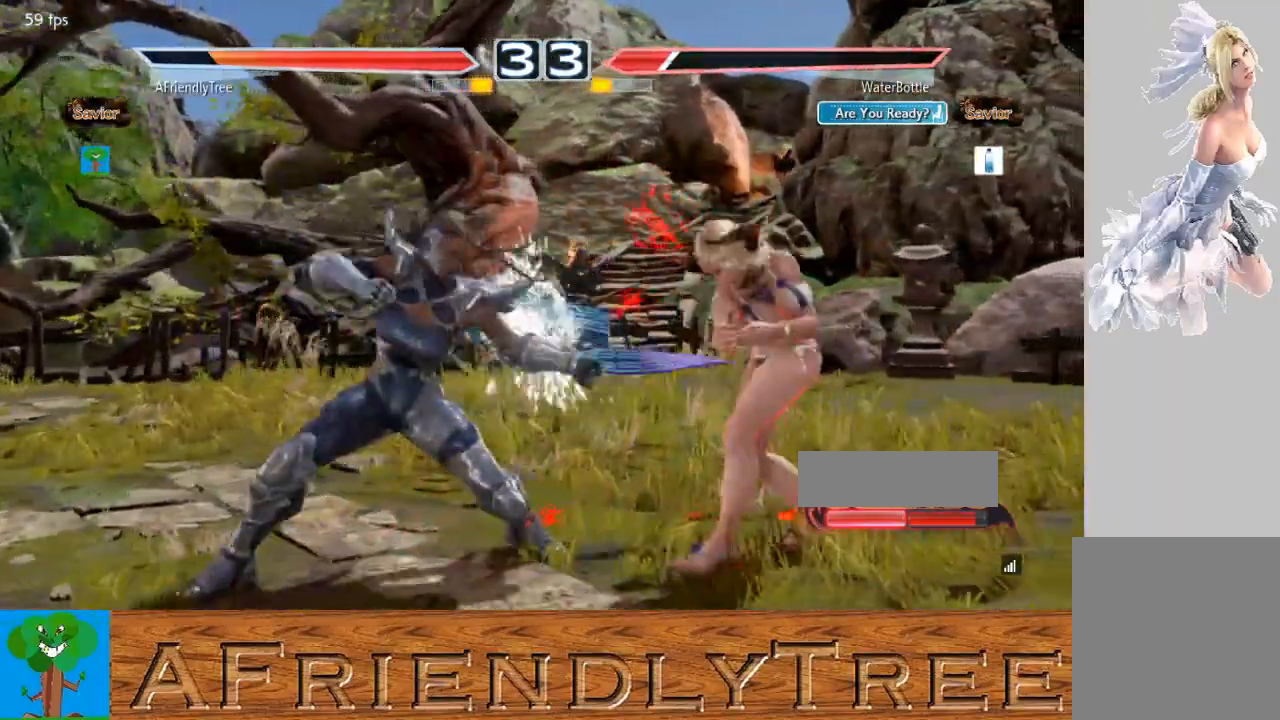
{"buttons": ["SQUARE", "TRIANGLE"], "left_stick": "down-left", "events": [[33, "SQUARE", "up"], [133, "left_stick", "down-left"], [167, "TRIANGLE", "down"], [300, "SQUARE", "down"]]}
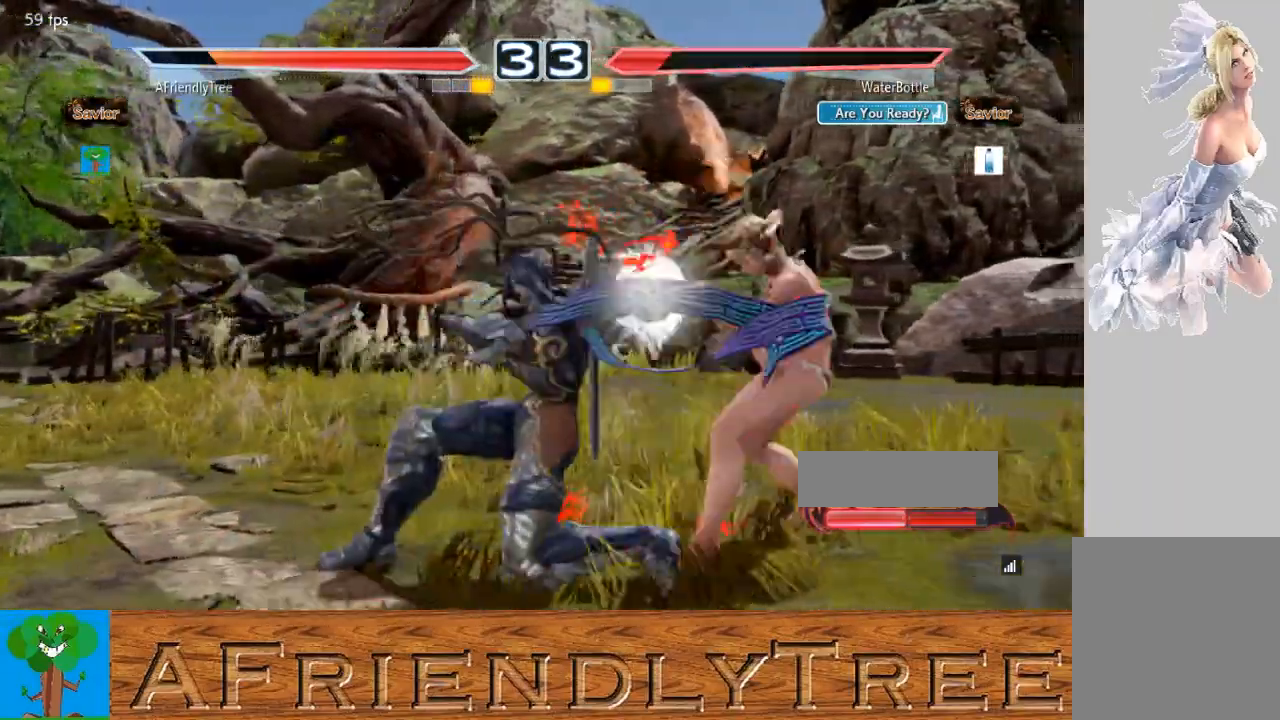
{"buttons": [], "left_stick": "center", "events": [[467, "left_stick", "center"], [500, "SQUARE", "up"], [500, "TRIANGLE", "up"]]}
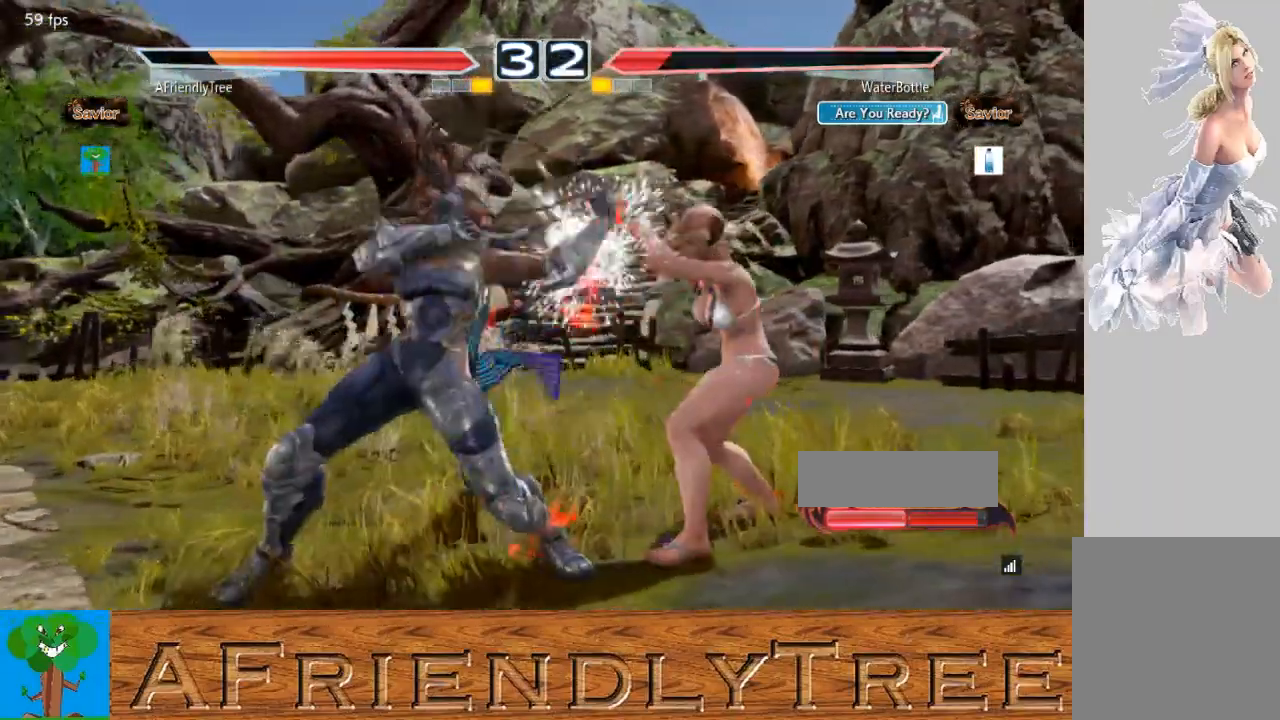
{"buttons": [], "left_stick": "center", "events": [[167, "CROSS", "down"], [233, "CROSS", "up"], [300, "CROSS", "down"], [433, "CROSS", "up"]]}
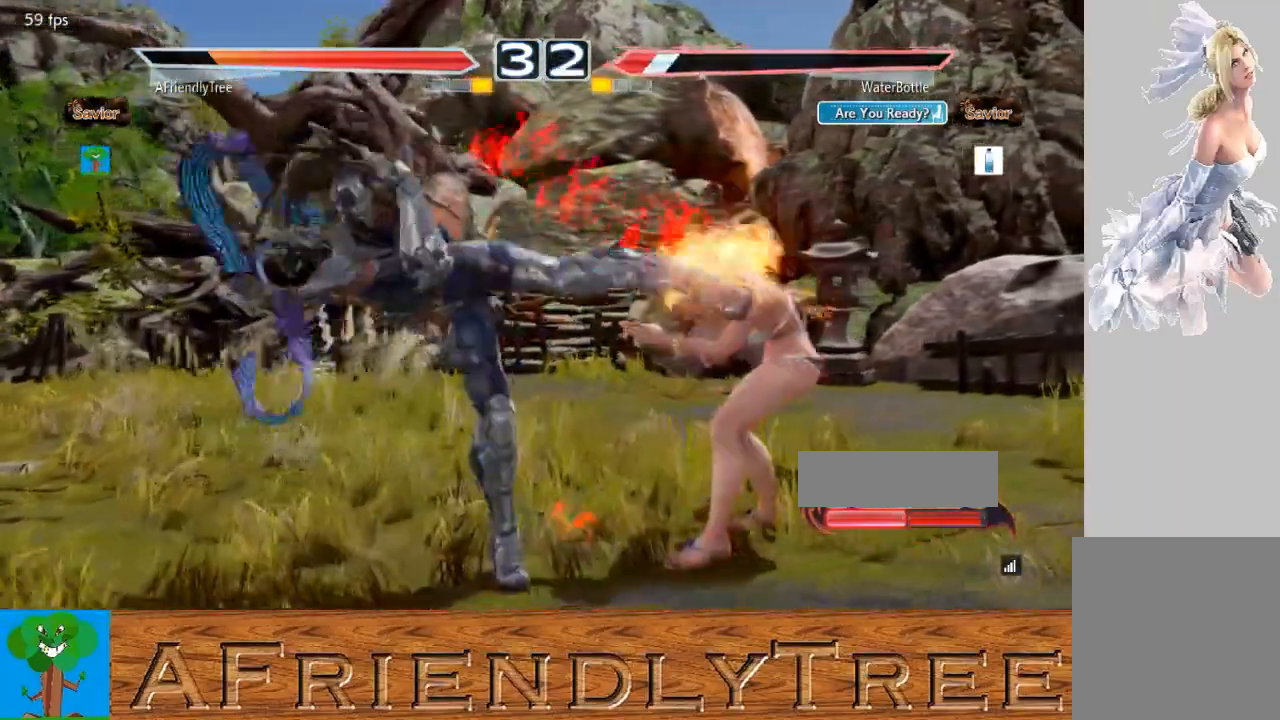
{"buttons": [], "left_stick": "center", "events": []}
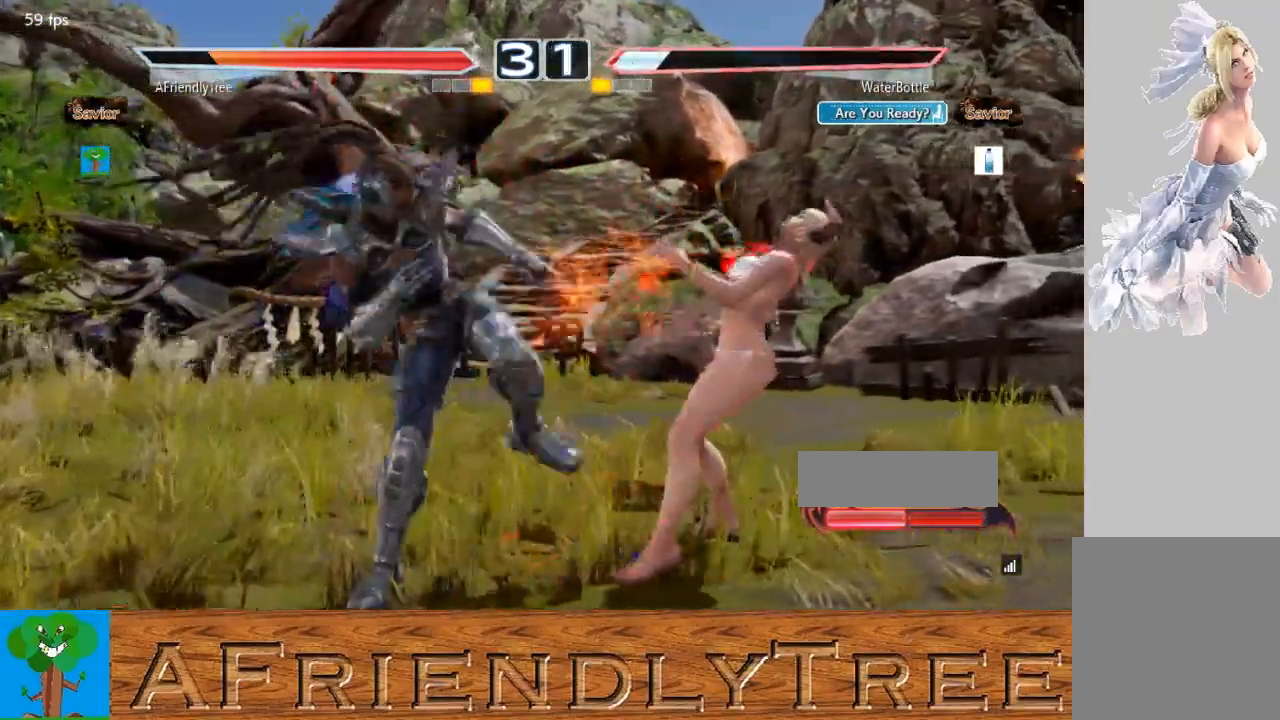
{"buttons": ["SQUARE"], "left_stick": "center", "events": [[133, "SQUARE", "down"], [133, "left_stick", "down-right"], [500, "left_stick", "center"]]}
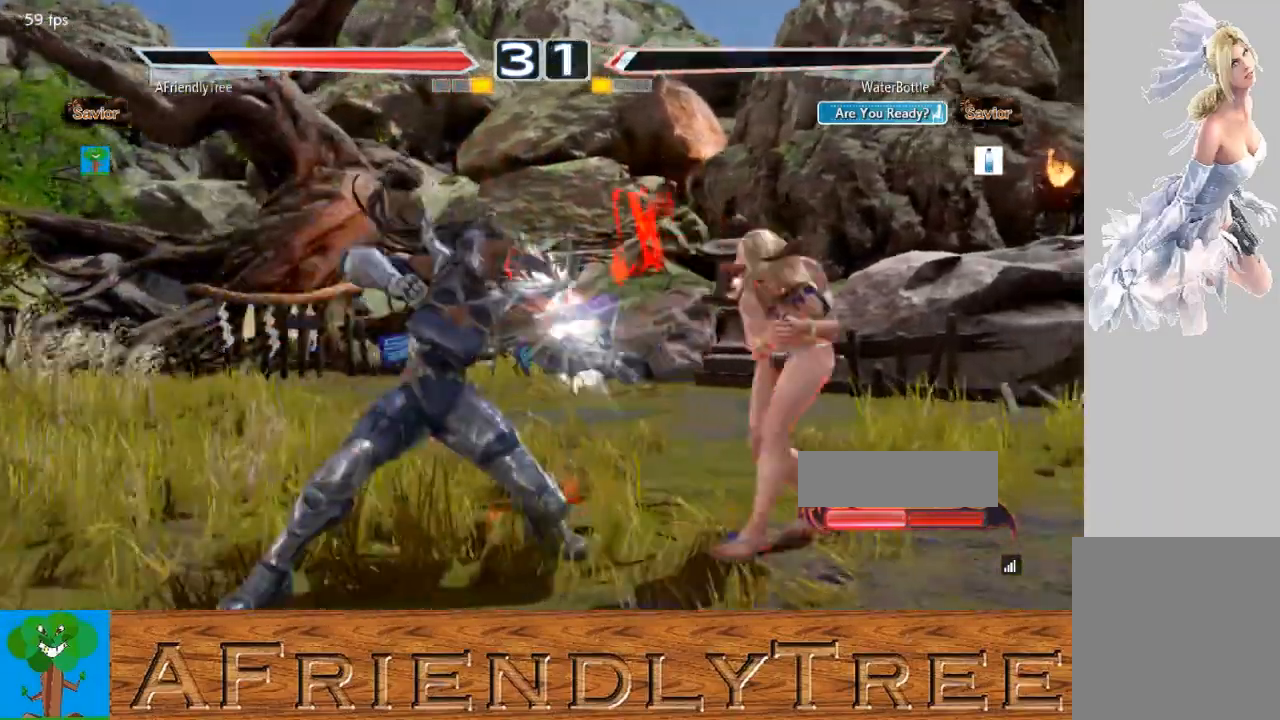
{"buttons": [], "left_stick": "center", "events": [[67, "SQUARE", "up"], [167, "left_stick", "down"], [200, "CIRCLE", "down"], [267, "CIRCLE", "up"], [300, "left_stick", "center"]]}